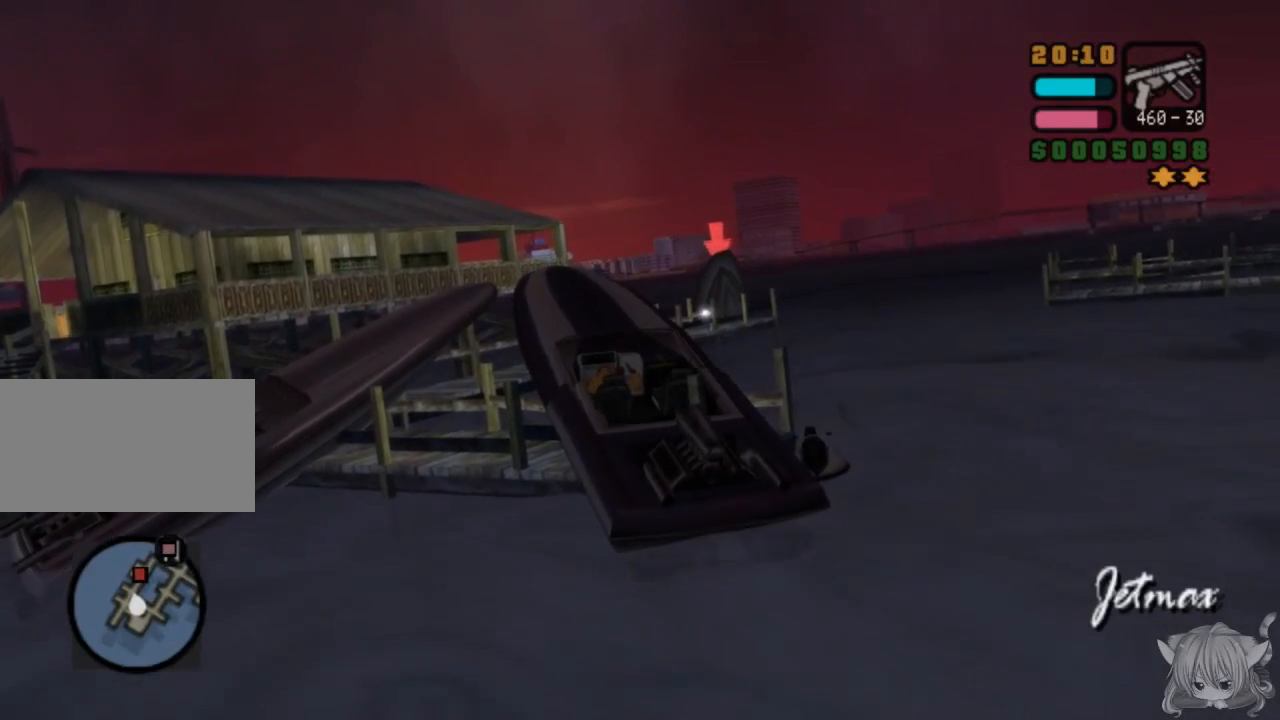
Gameplay with a controller (arcade stick); each line is a JSON object with the inputs held at the frame after it. "events" lists button and stick changes between this image and that frame as [ms after this image, input, new state], when the widget could be followed in between. Not read: L3 R3.
{"buttons": ["SQUARE"], "left_stick": "left", "events": []}
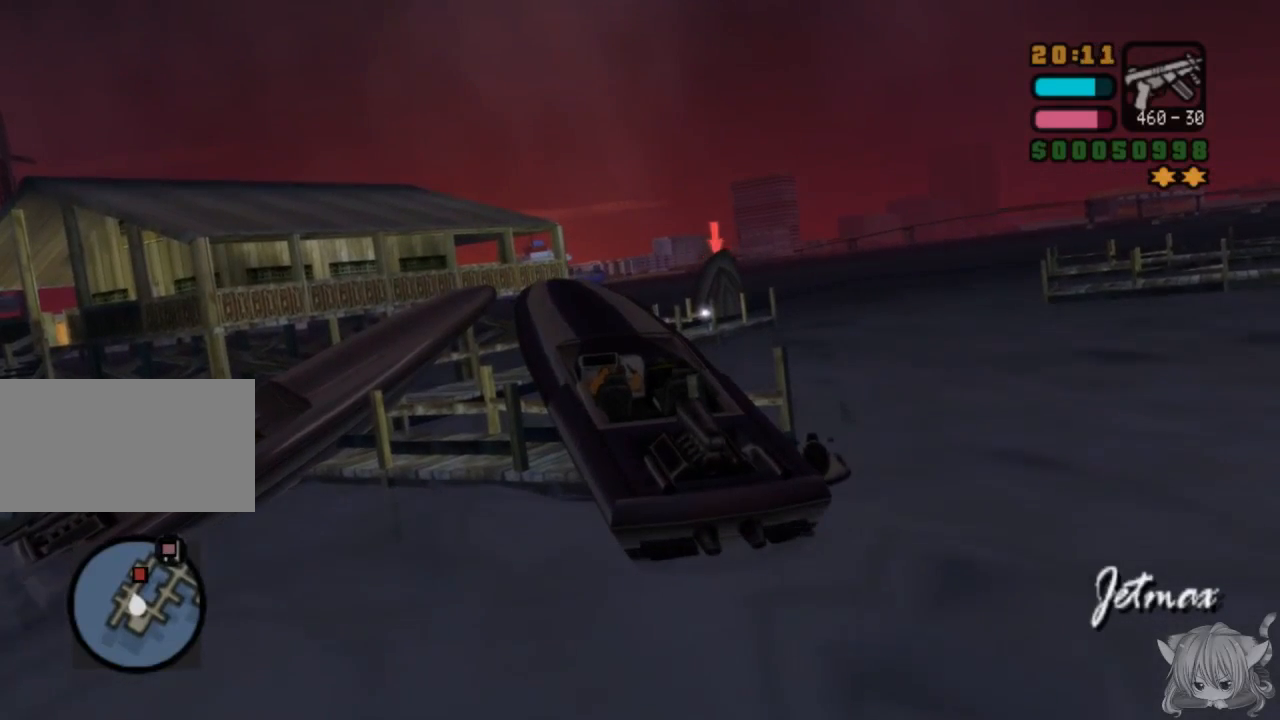
{"buttons": ["SQUARE"], "left_stick": "up-left", "events": [[483, "left_stick", "up-left"]]}
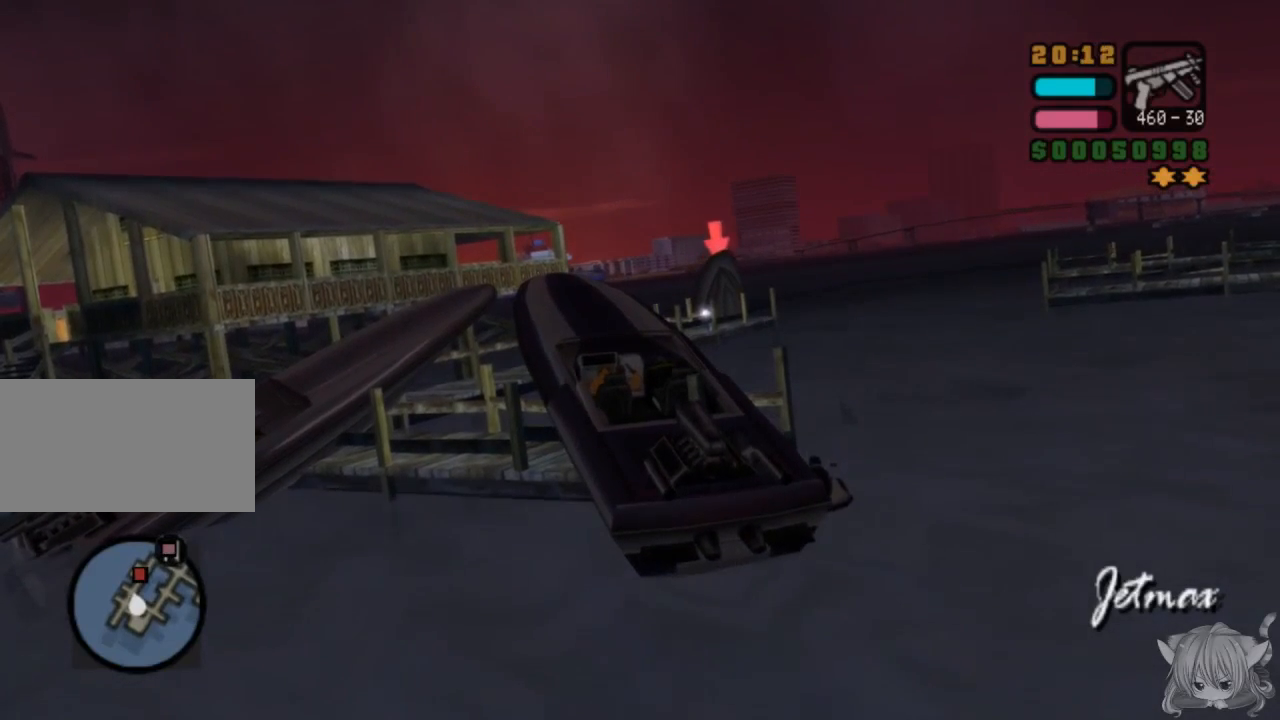
{"buttons": ["SQUARE"], "left_stick": "up-left", "events": []}
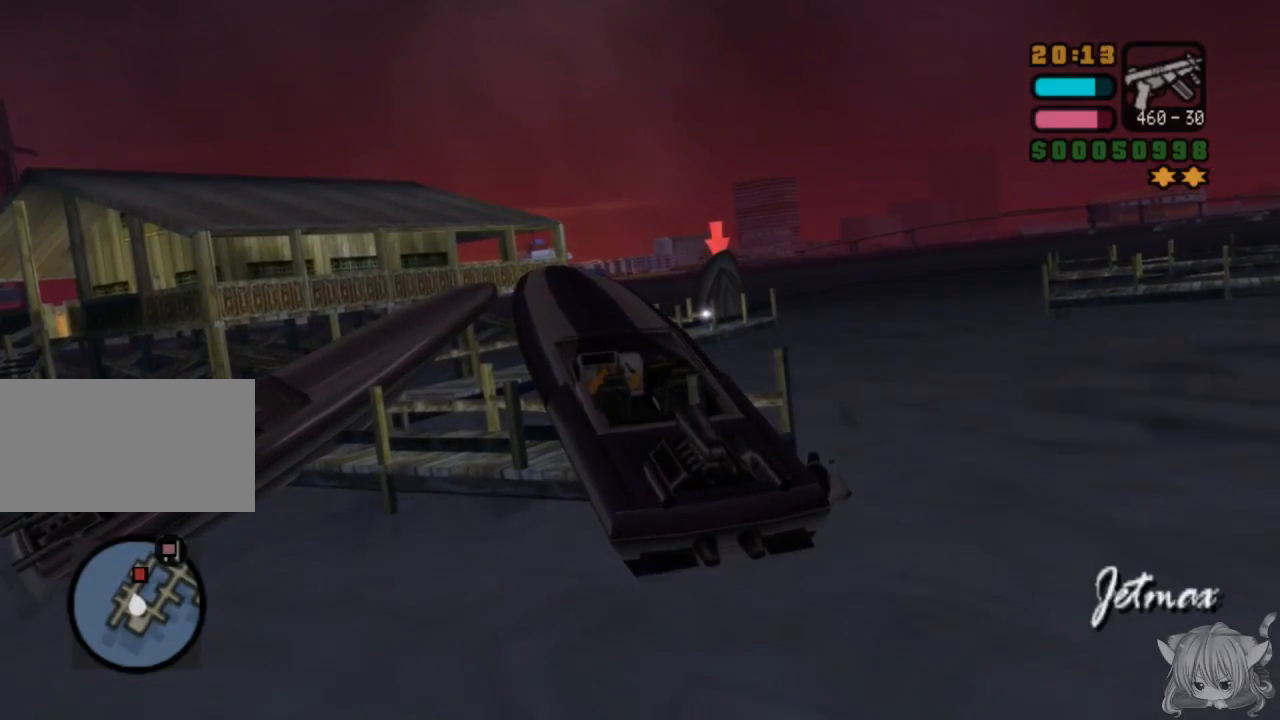
{"buttons": ["SQUARE", "TRIANGLE"], "left_stick": "center", "events": [[50, "left_stick", "up"], [133, "TRIANGLE", "down"], [150, "left_stick", "right"], [317, "TRIANGLE", "up"], [367, "left_stick", "center"], [450, "TRIANGLE", "down"]]}
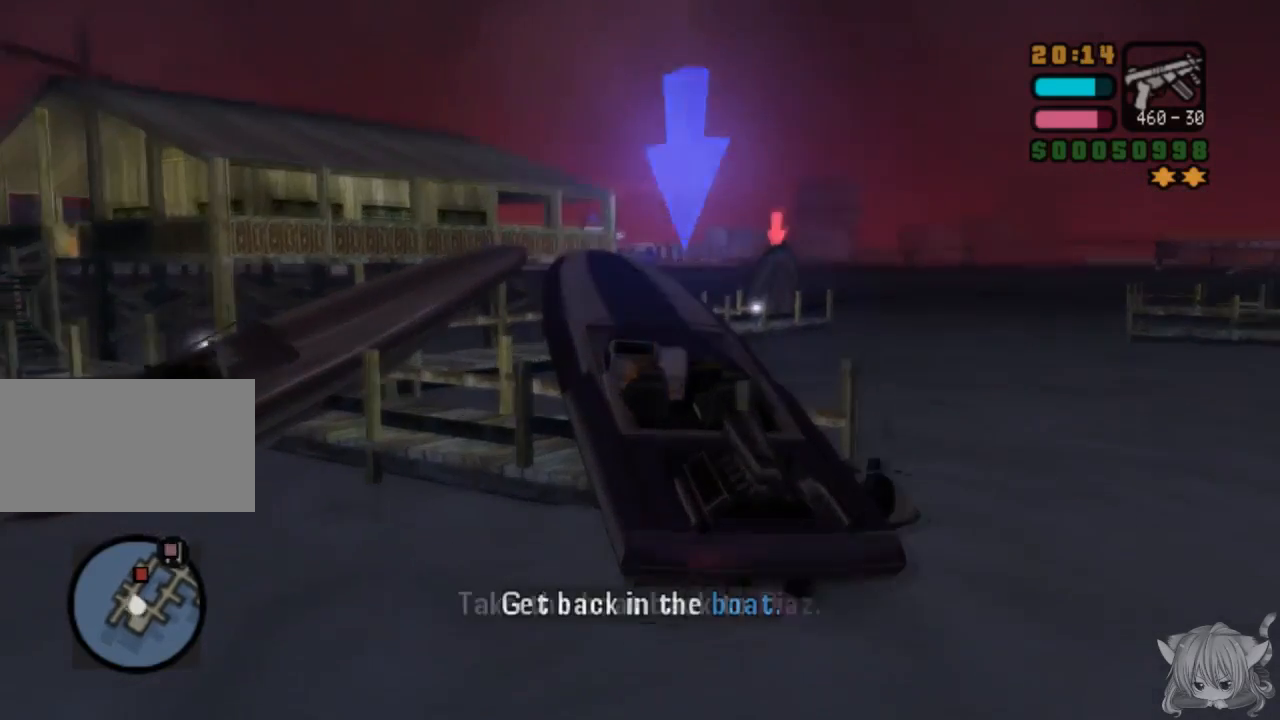
{"buttons": ["SQUARE"], "left_stick": "left", "events": [[50, "TRIANGLE", "up"], [217, "left_stick", "left"]]}
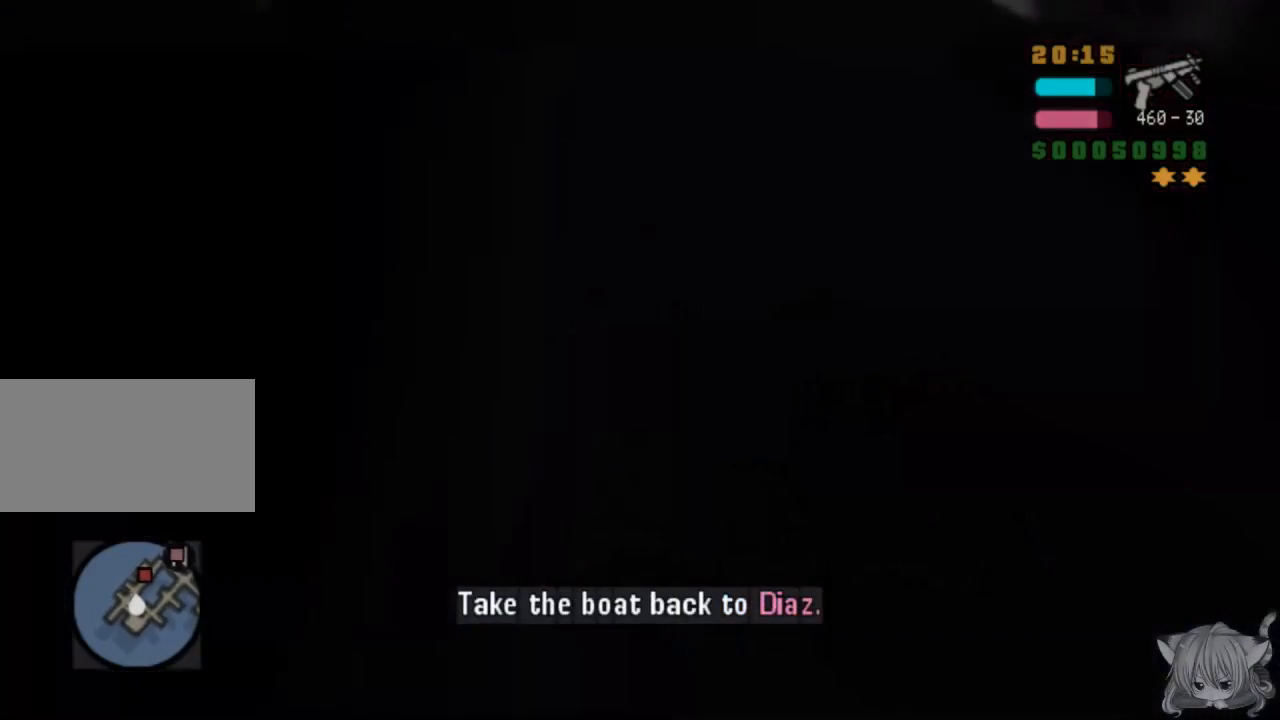
{"buttons": ["SQUARE"], "left_stick": "left", "events": []}
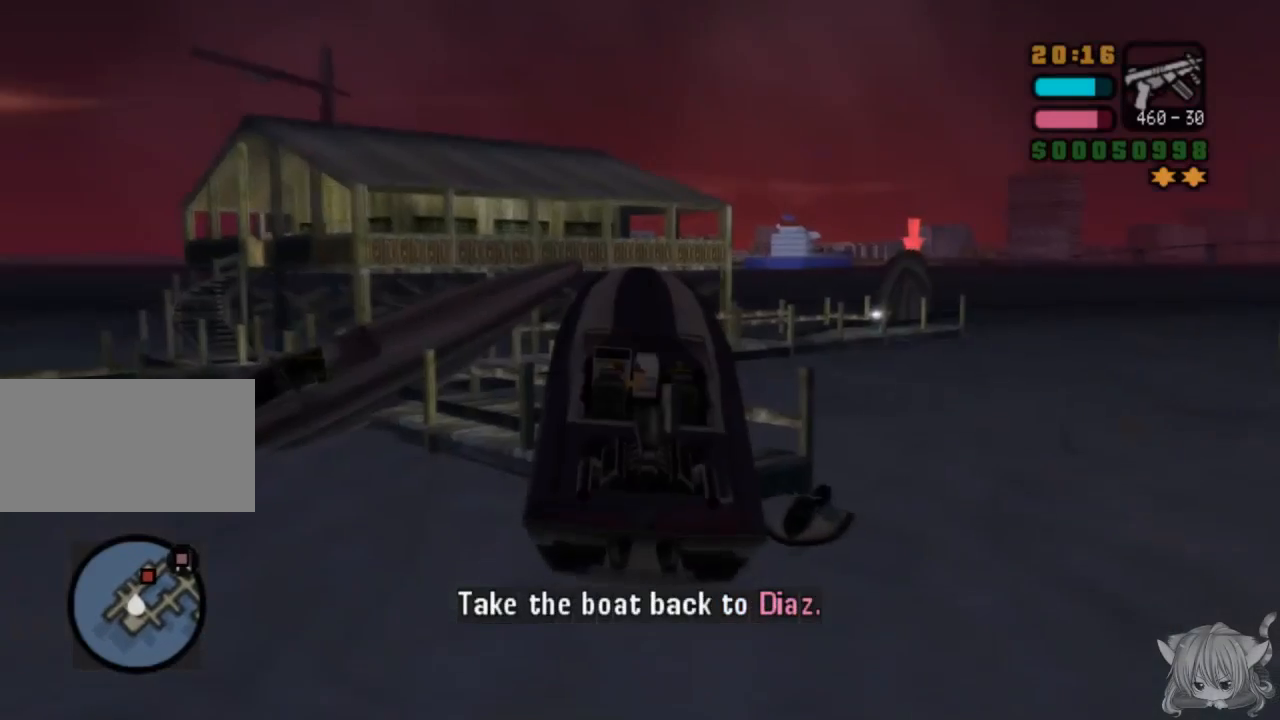
{"buttons": ["SQUARE"], "left_stick": "left", "events": []}
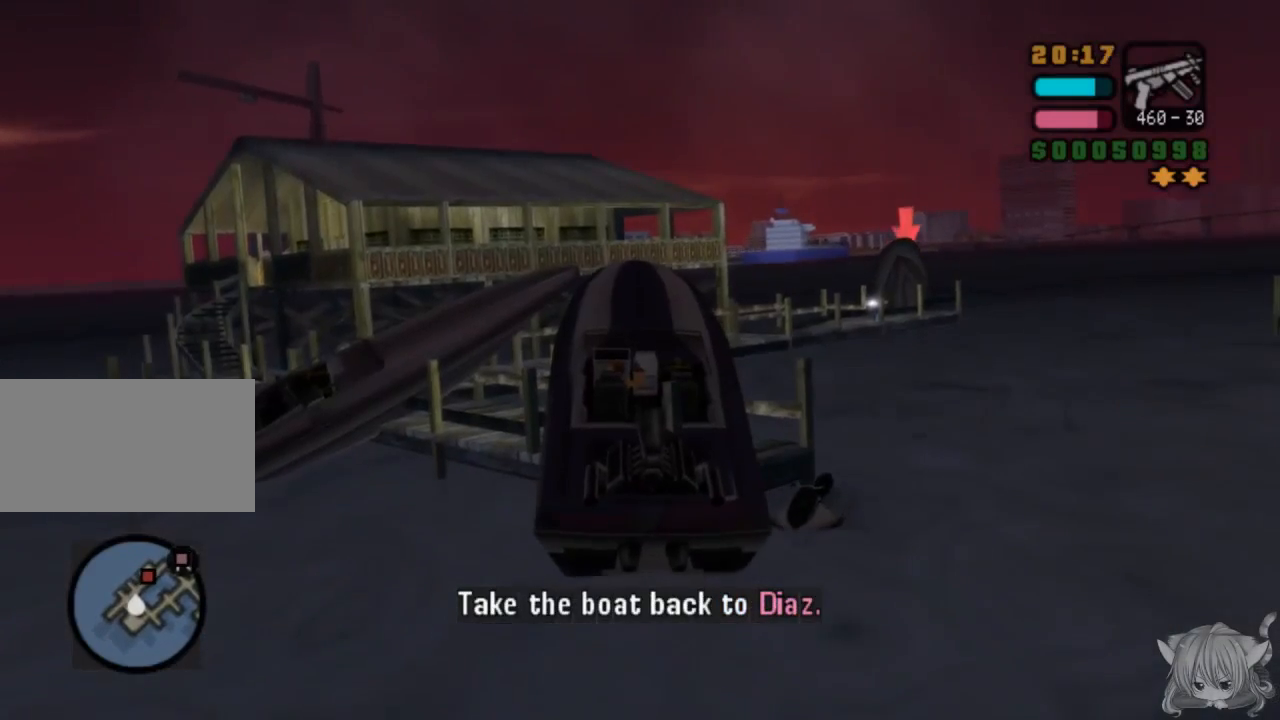
{"buttons": ["SQUARE", "TRIANGLE"], "left_stick": "center", "events": [[233, "TRIANGLE", "down"], [283, "left_stick", "center"], [350, "TRIANGLE", "up"], [450, "TRIANGLE", "down"]]}
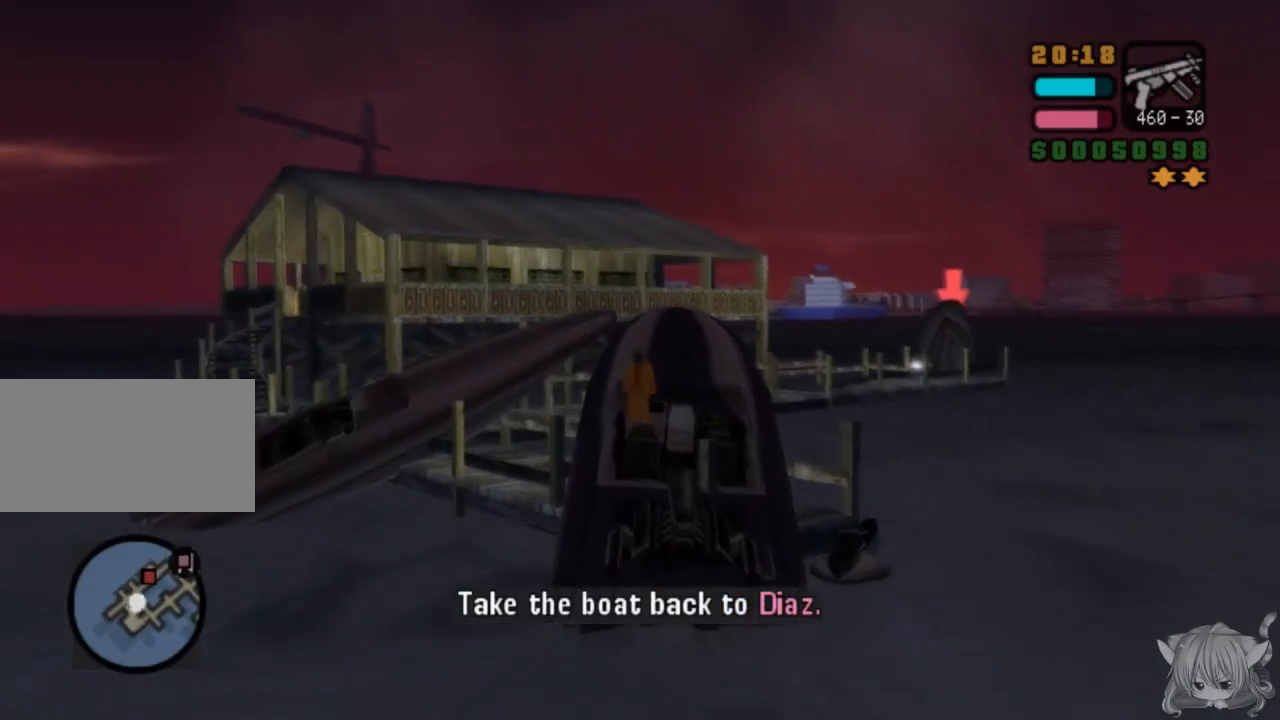
{"buttons": ["SQUARE"], "left_stick": "left", "events": [[50, "TRIANGLE", "up"], [133, "left_stick", "left"]]}
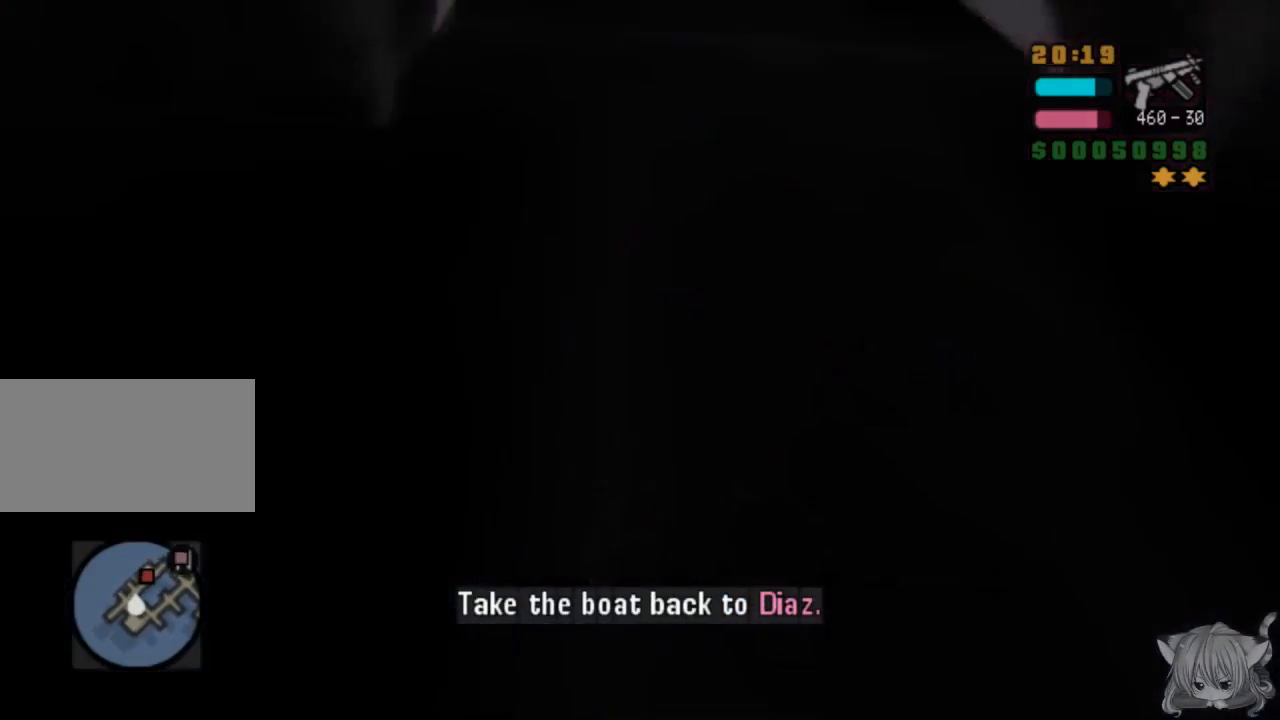
{"buttons": ["SQUARE"], "left_stick": "right", "events": [[300, "left_stick", "center"], [350, "left_stick", "right"]]}
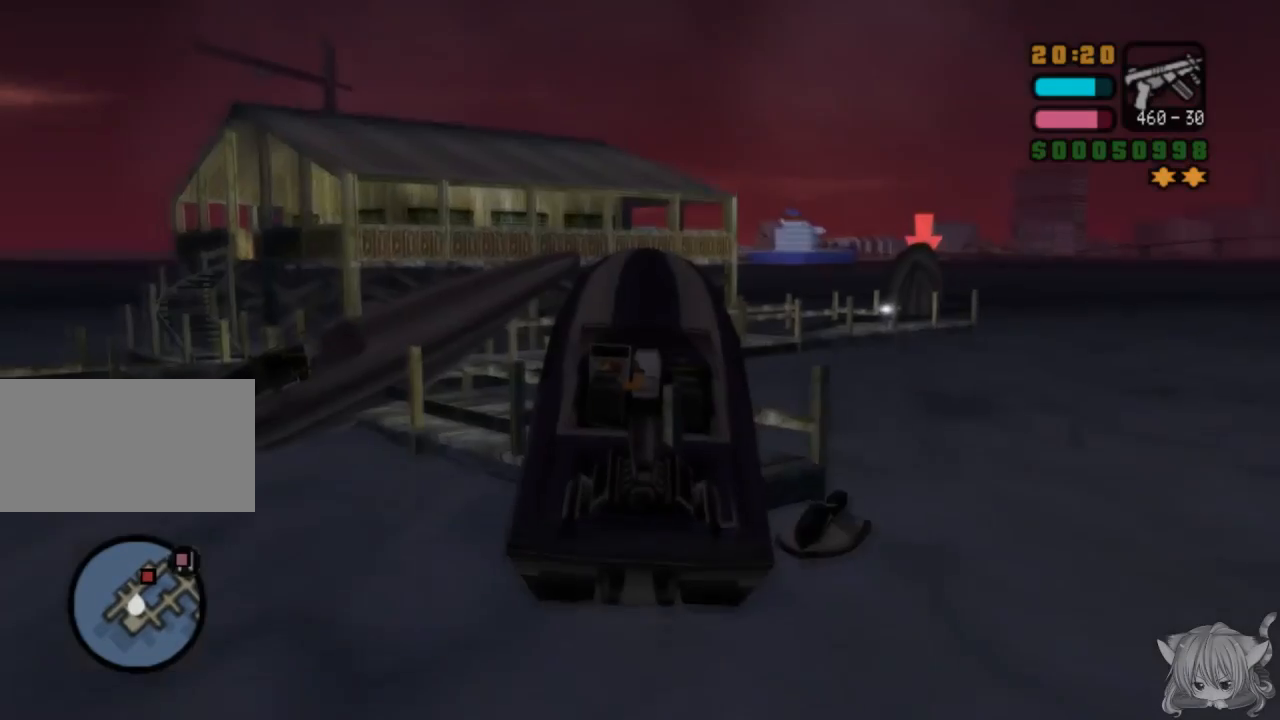
{"buttons": ["SQUARE"], "left_stick": "right", "events": []}
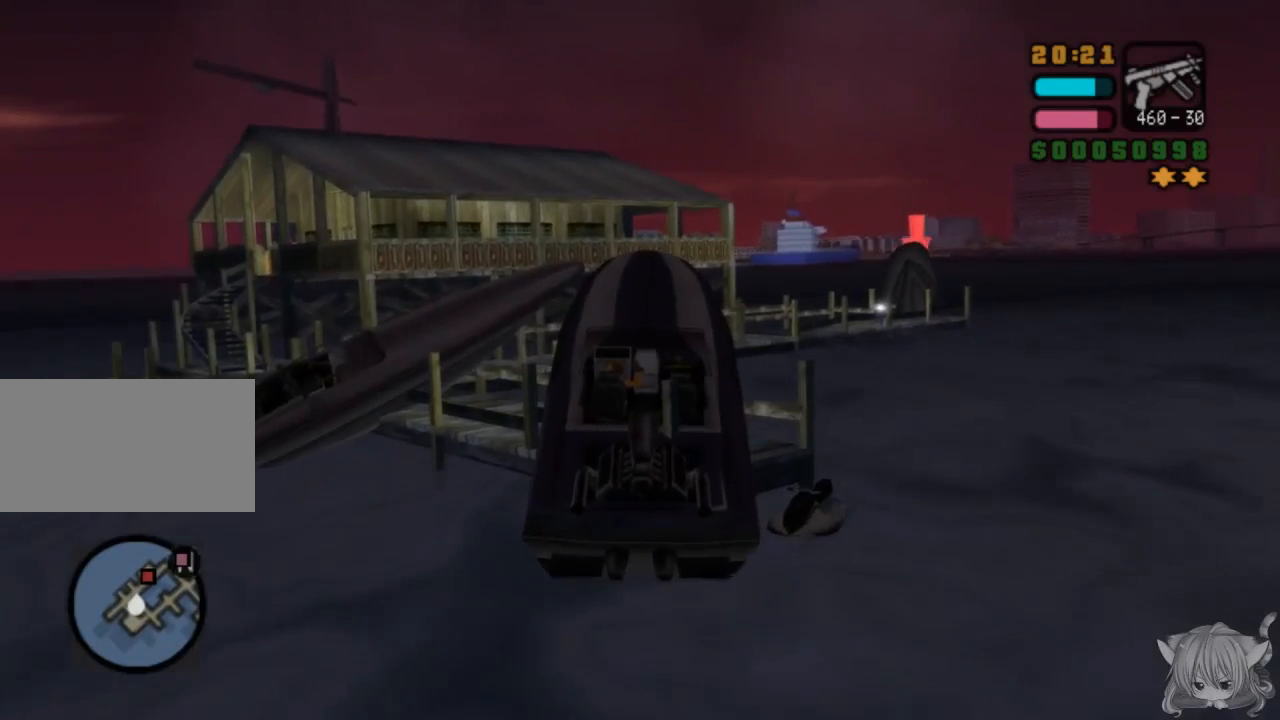
{"buttons": ["SQUARE"], "left_stick": "right", "events": []}
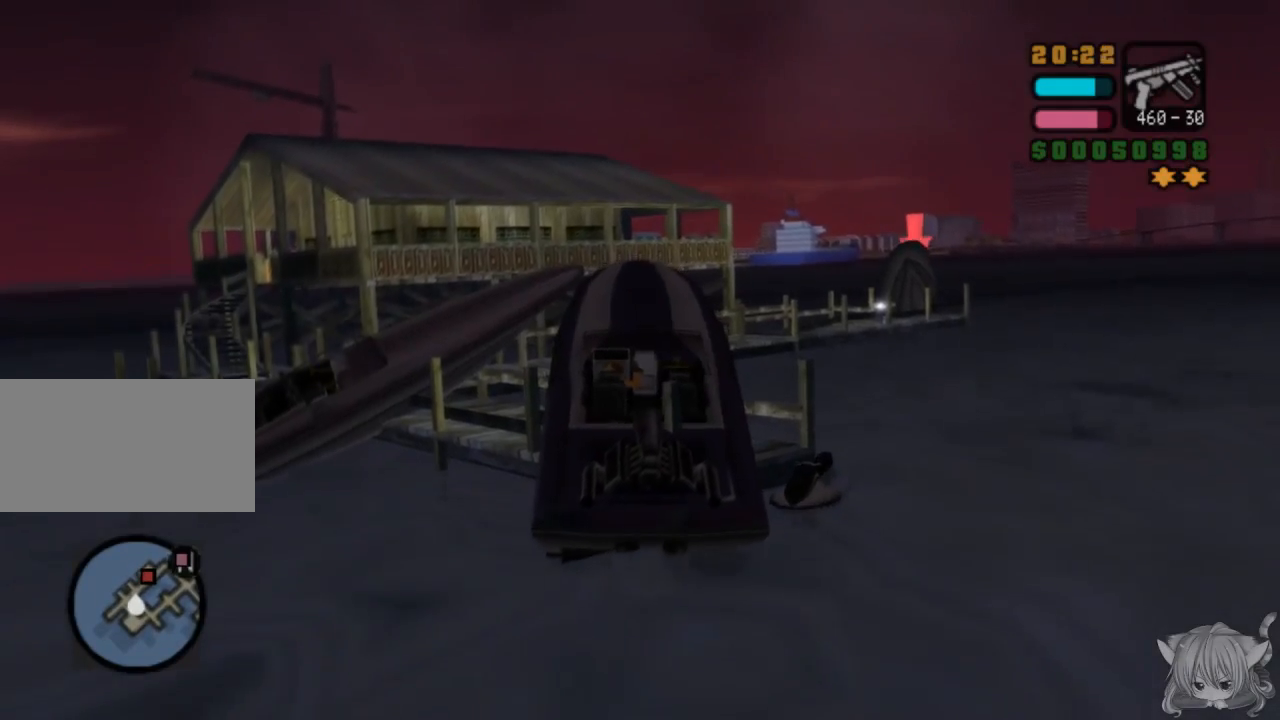
{"buttons": ["SQUARE"], "left_stick": "left", "events": [[350, "left_stick", "center"], [417, "left_stick", "left"]]}
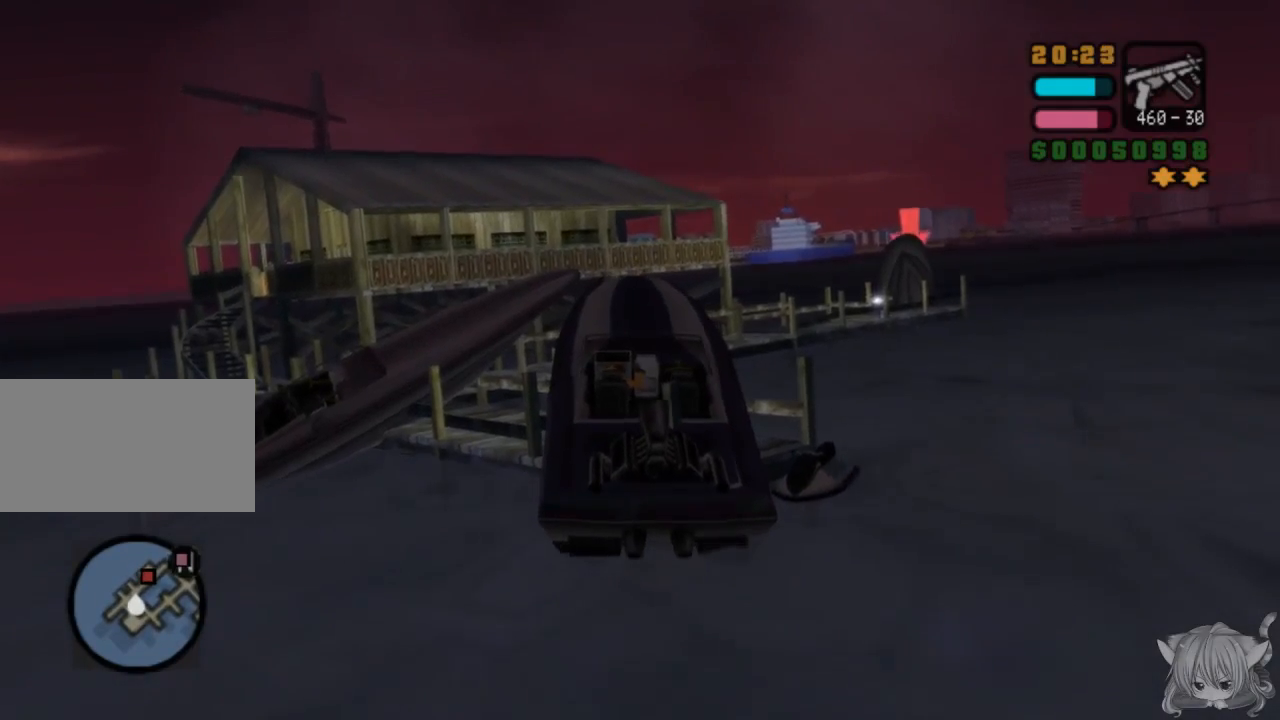
{"buttons": ["SQUARE"], "left_stick": "left", "events": []}
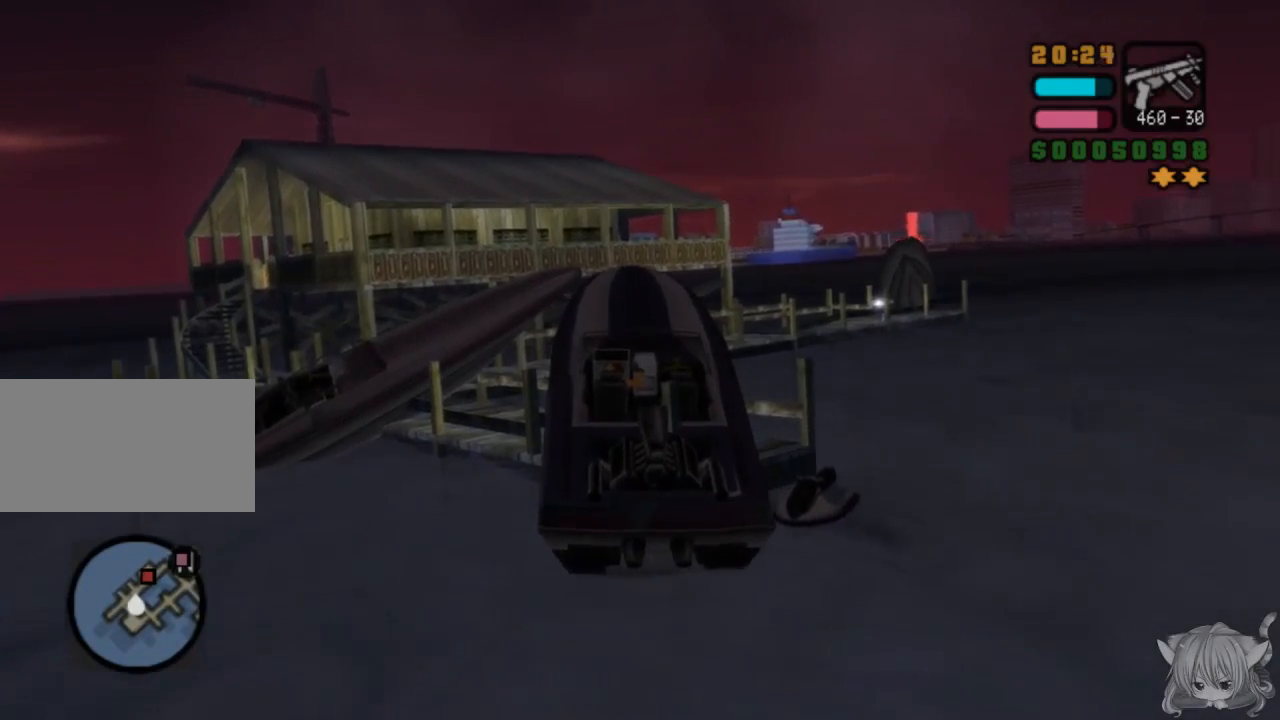
{"buttons": ["SQUARE"], "left_stick": "left", "events": []}
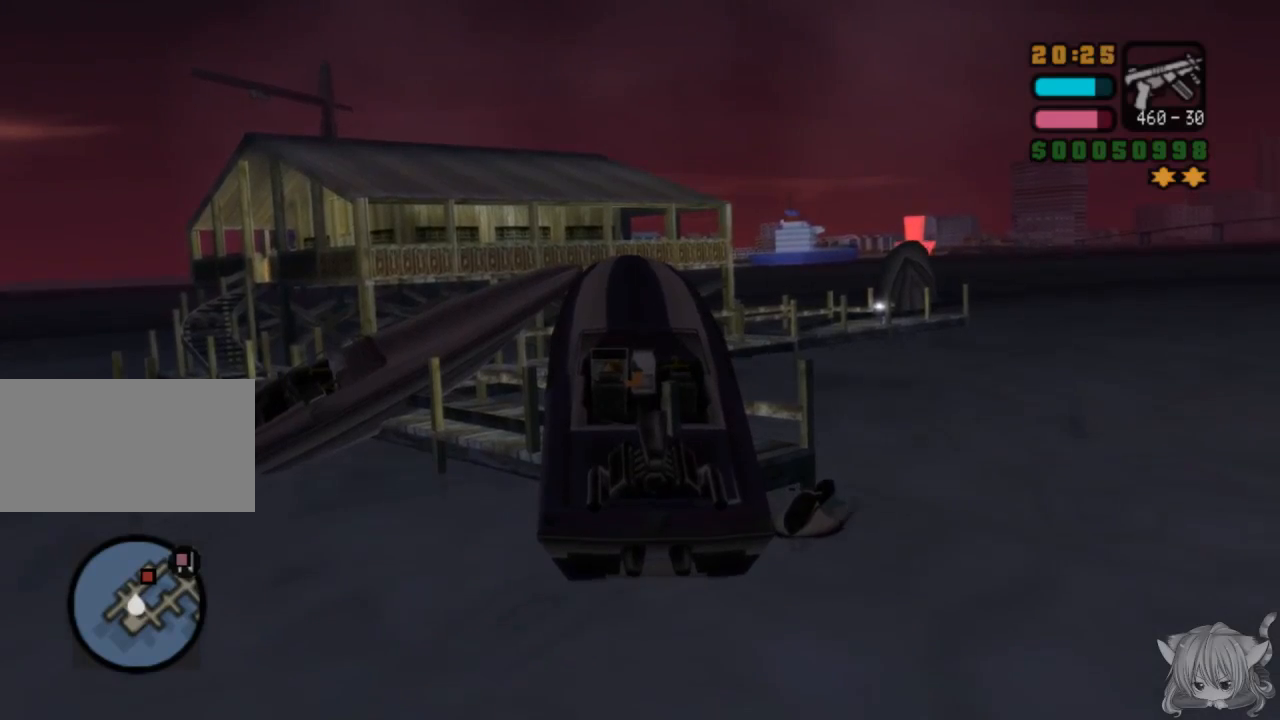
{"buttons": ["SQUARE", "TRIANGLE"], "left_stick": "center", "events": [[17, "left_stick", "center"], [133, "TRIANGLE", "down"], [133, "left_stick", "right"], [183, "left_stick", "center"], [250, "TRIANGLE", "up"], [400, "TRIANGLE", "down"]]}
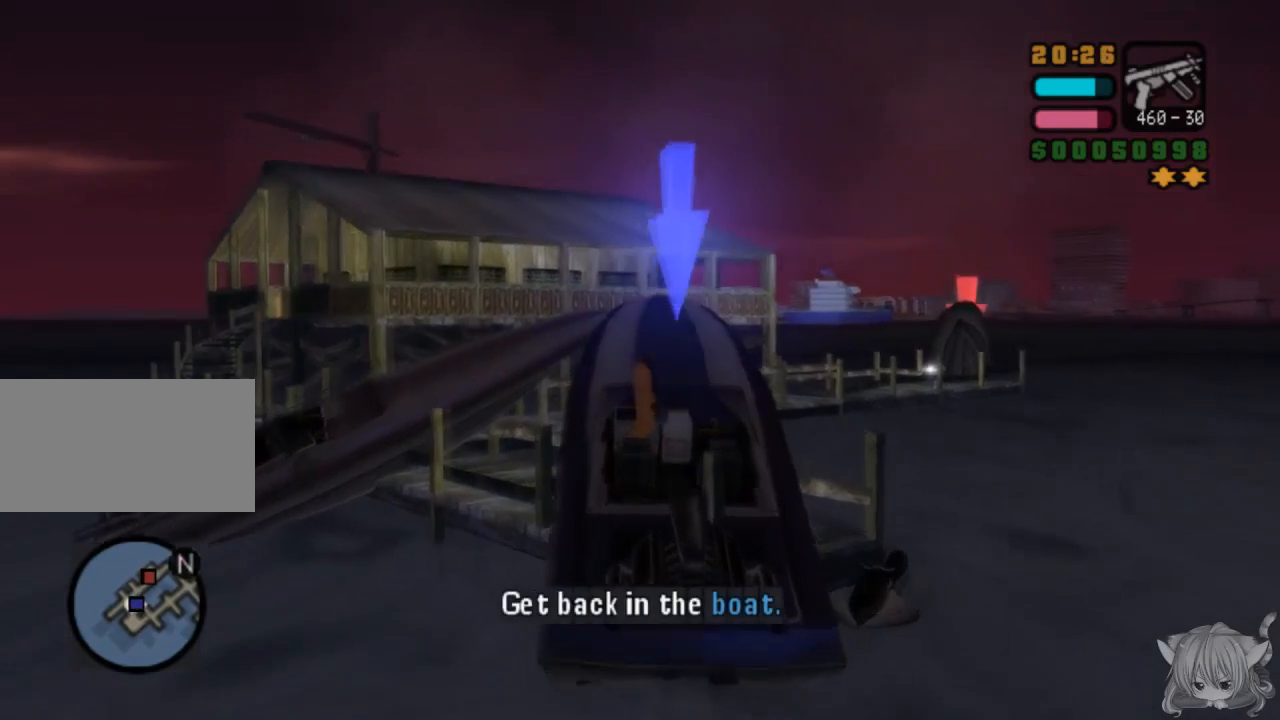
{"buttons": ["SQUARE"], "left_stick": "left", "events": [[67, "TRIANGLE", "up"], [250, "left_stick", "left"]]}
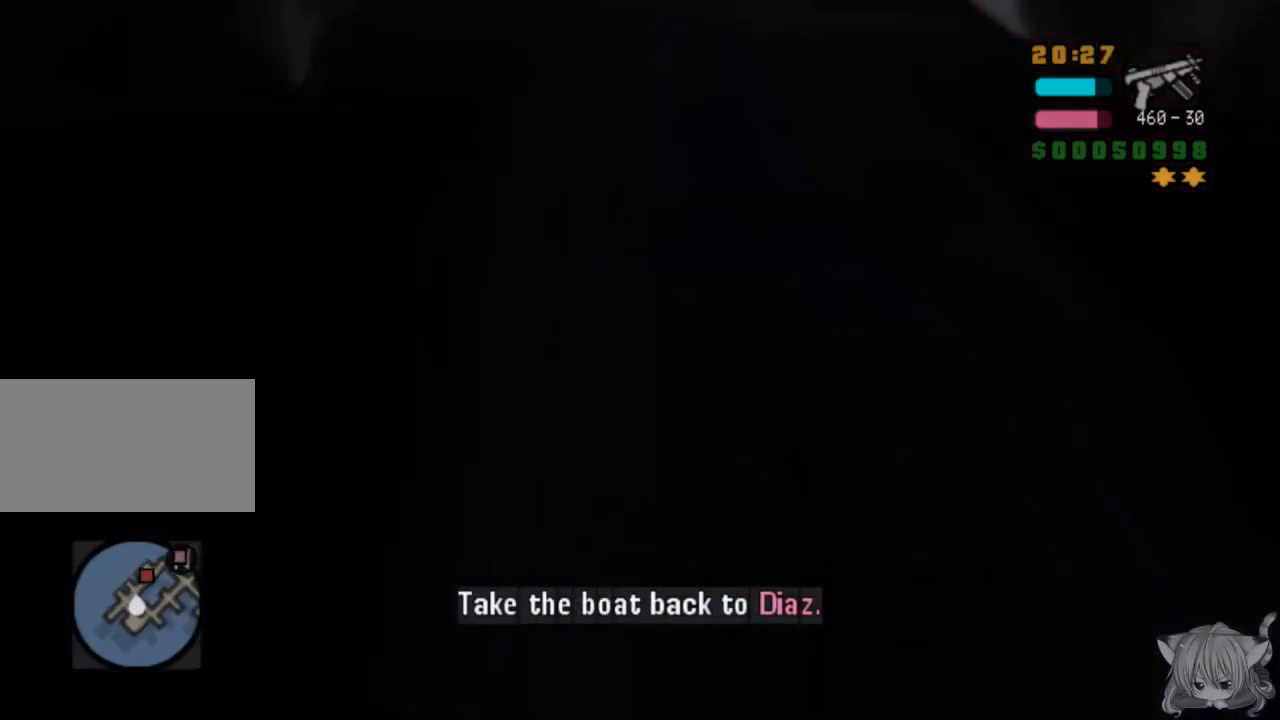
{"buttons": ["SQUARE"], "left_stick": "left", "events": []}
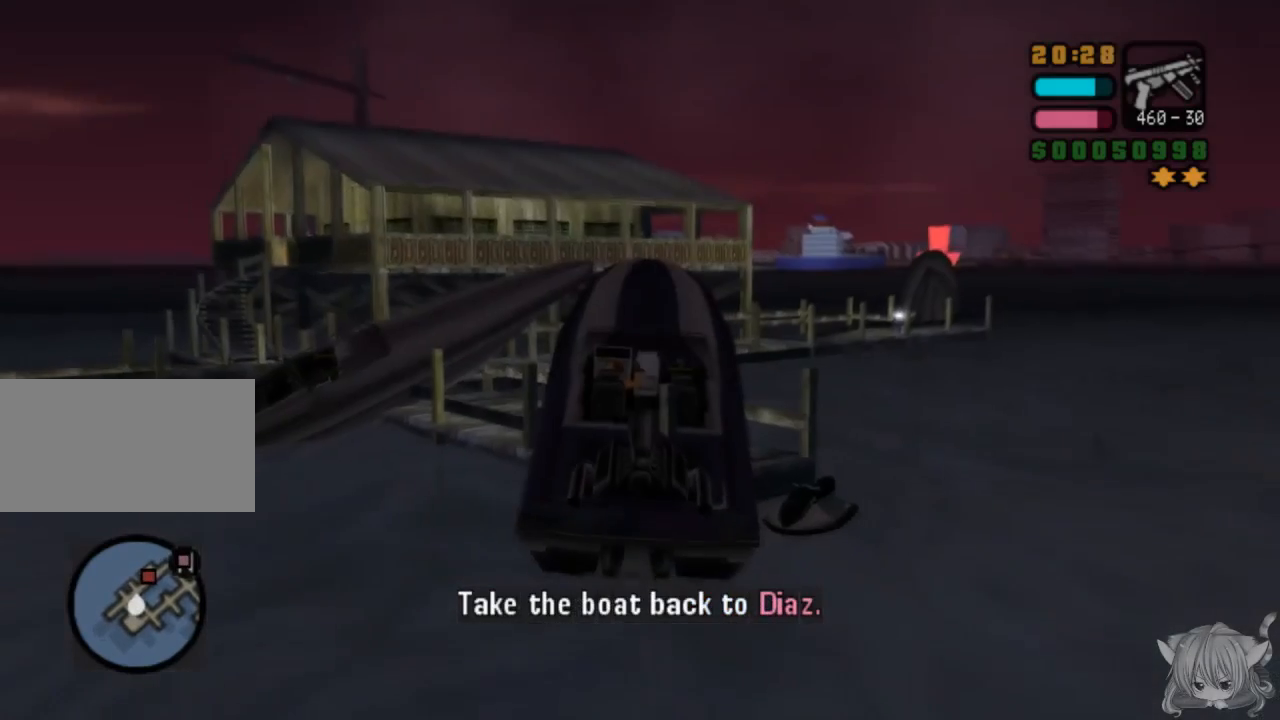
{"buttons": ["SQUARE"], "left_stick": "left", "events": []}
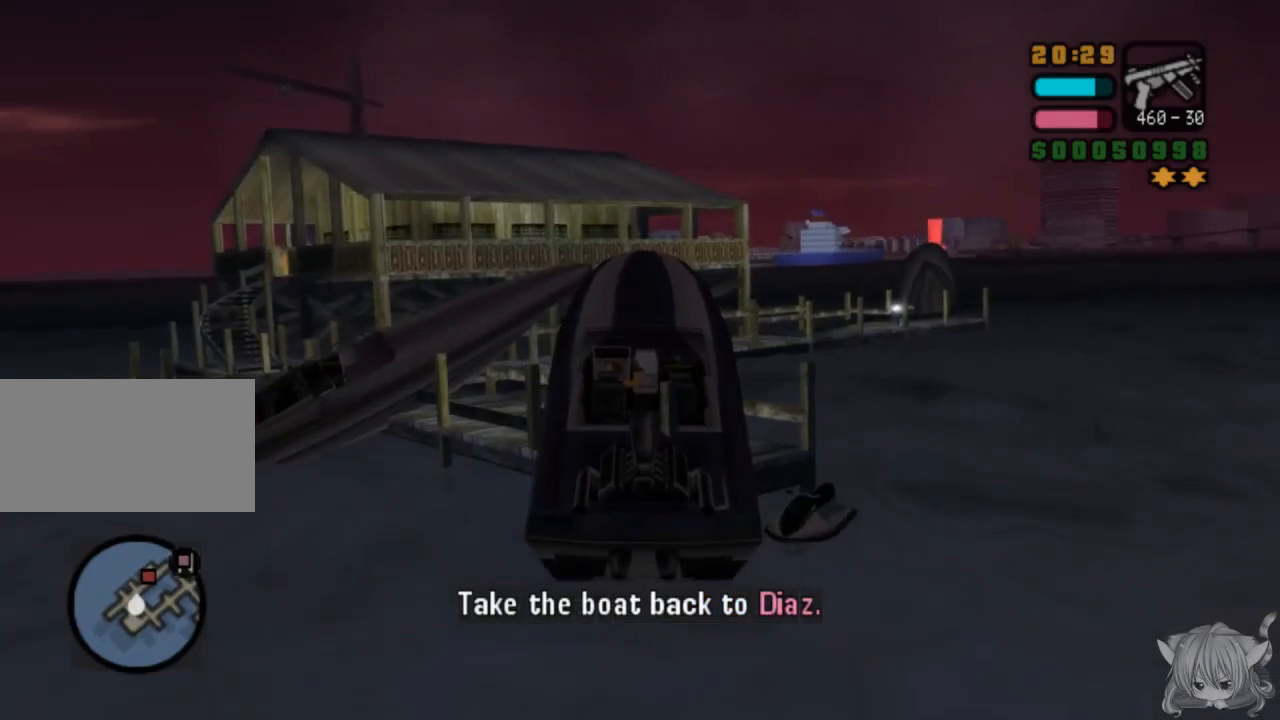
{"buttons": ["SQUARE"], "left_stick": "right", "events": [[350, "left_stick", "center"], [467, "left_stick", "right"]]}
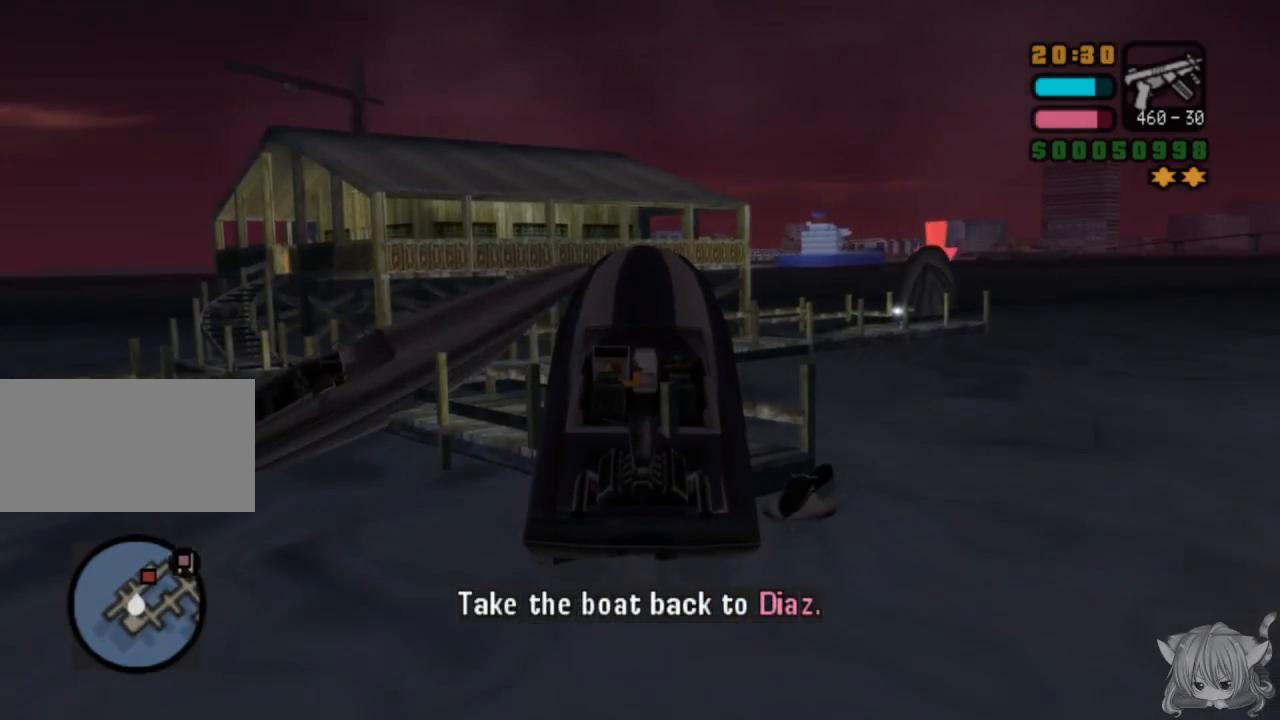
{"buttons": ["SQUARE"], "left_stick": "right", "events": []}
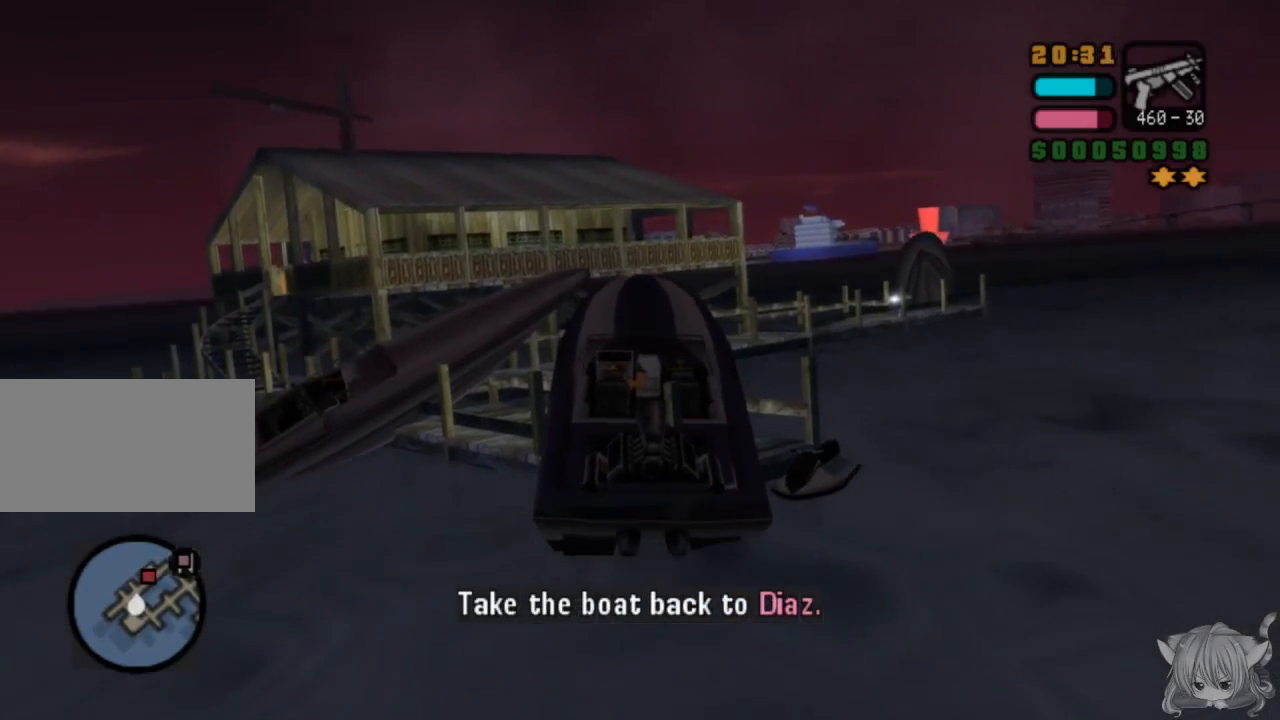
{"buttons": ["CROSS"], "left_stick": "left", "events": [[17, "CROSS", "down"], [33, "SQUARE", "up"], [183, "left_stick", "center"], [350, "left_stick", "left"]]}
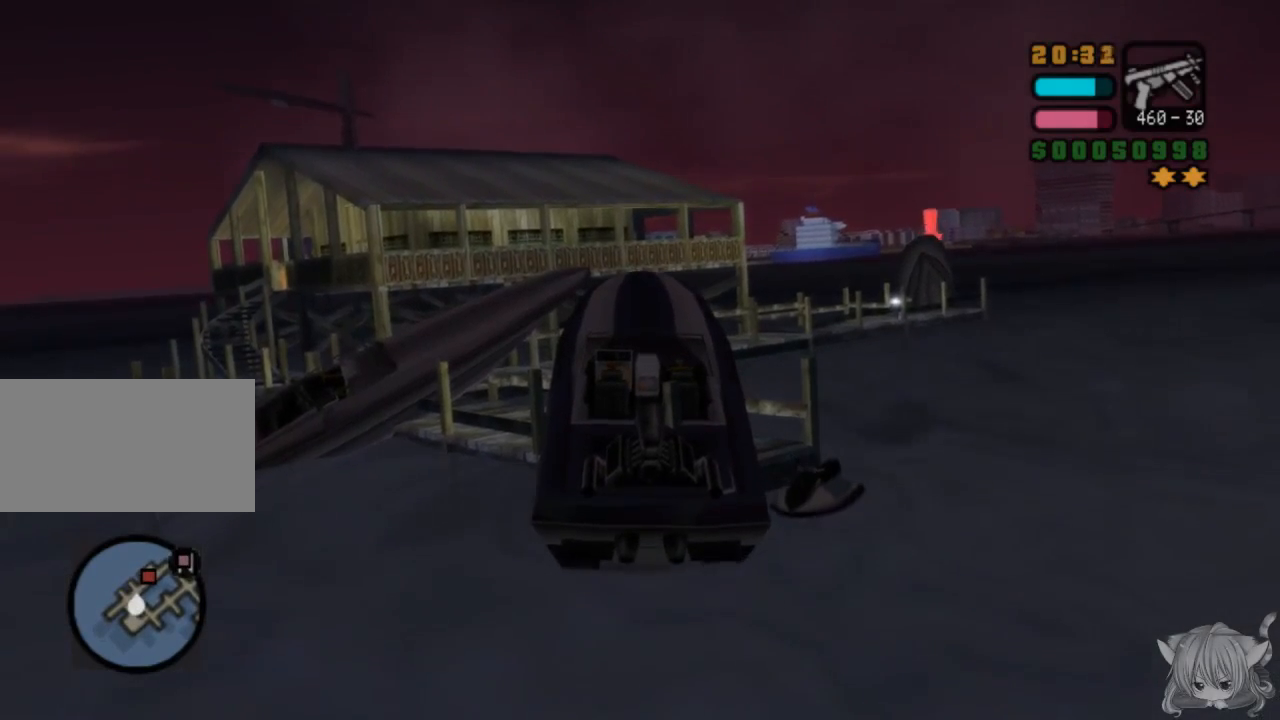
{"buttons": ["SQUARE"], "left_stick": "center", "events": [[283, "SQUARE", "down"], [300, "CROSS", "up"], [417, "left_stick", "center"]]}
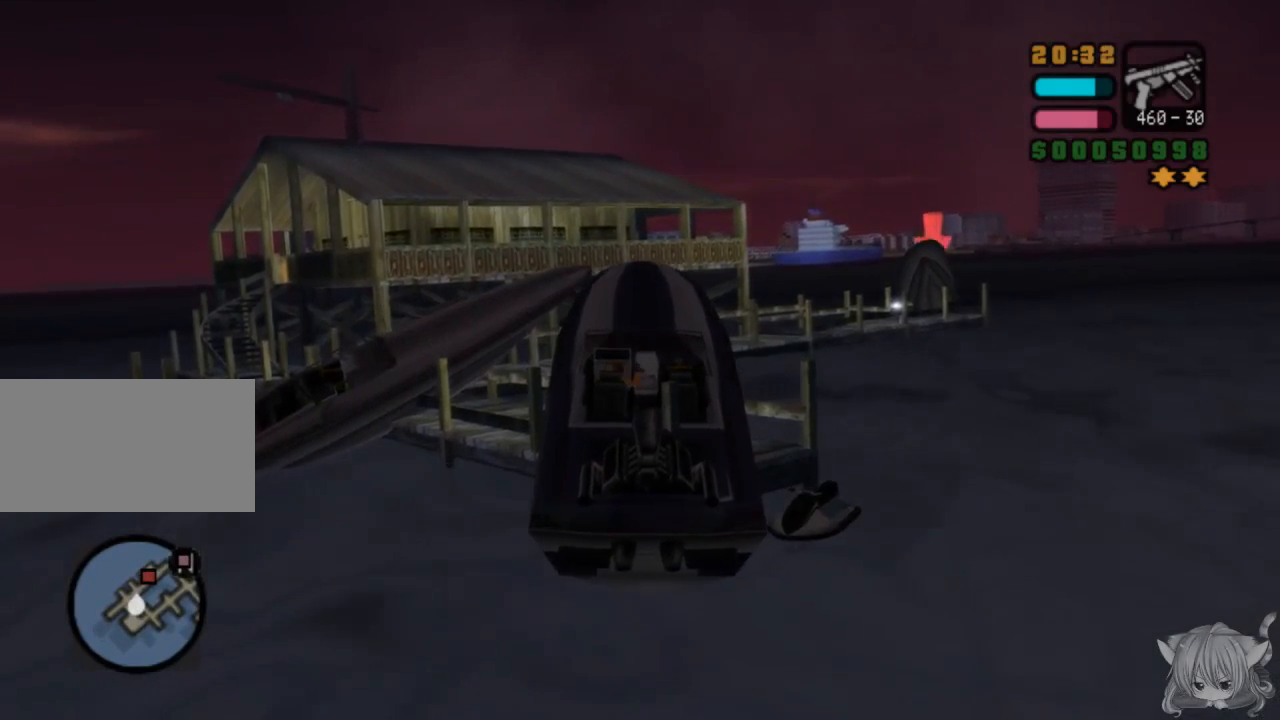
{"buttons": ["SQUARE"], "left_stick": "center", "events": [[117, "left_stick", "right"], [300, "TRIANGLE", "down"], [317, "left_stick", "center"], [417, "TRIANGLE", "up"]]}
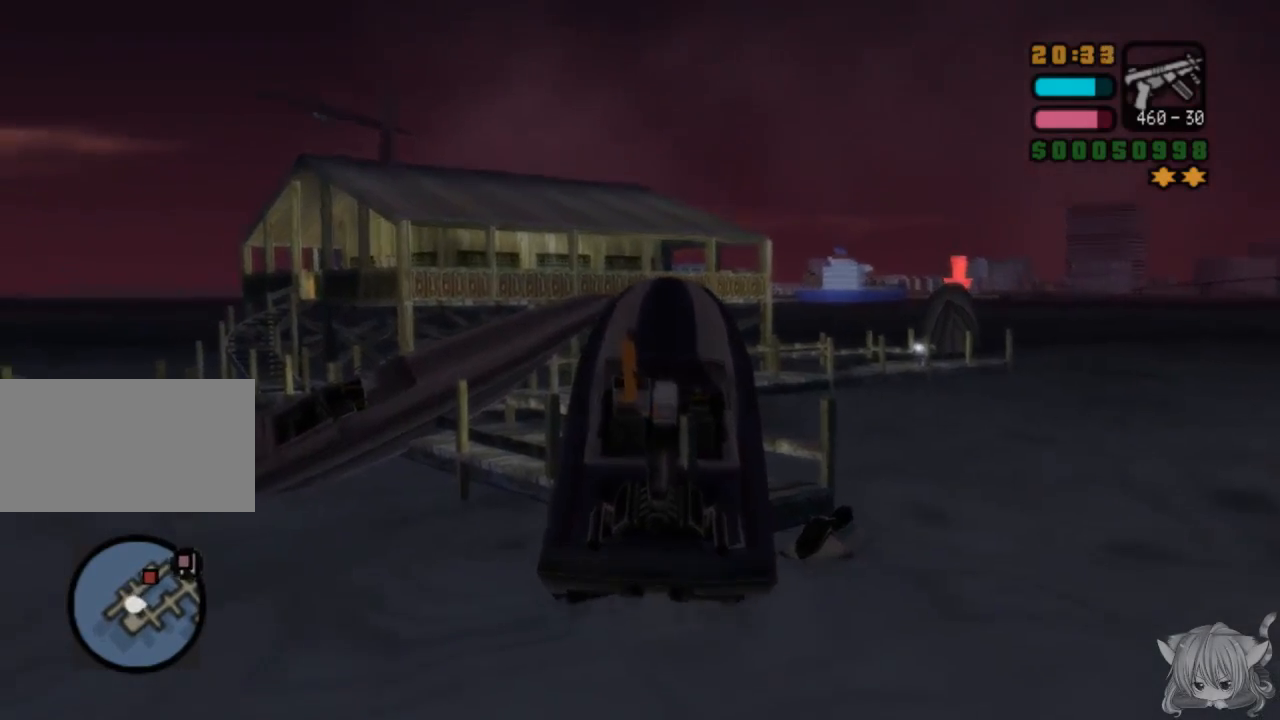
{"buttons": ["SQUARE"], "left_stick": "left", "events": [[67, "TRIANGLE", "down"], [233, "TRIANGLE", "up"], [317, "left_stick", "left"]]}
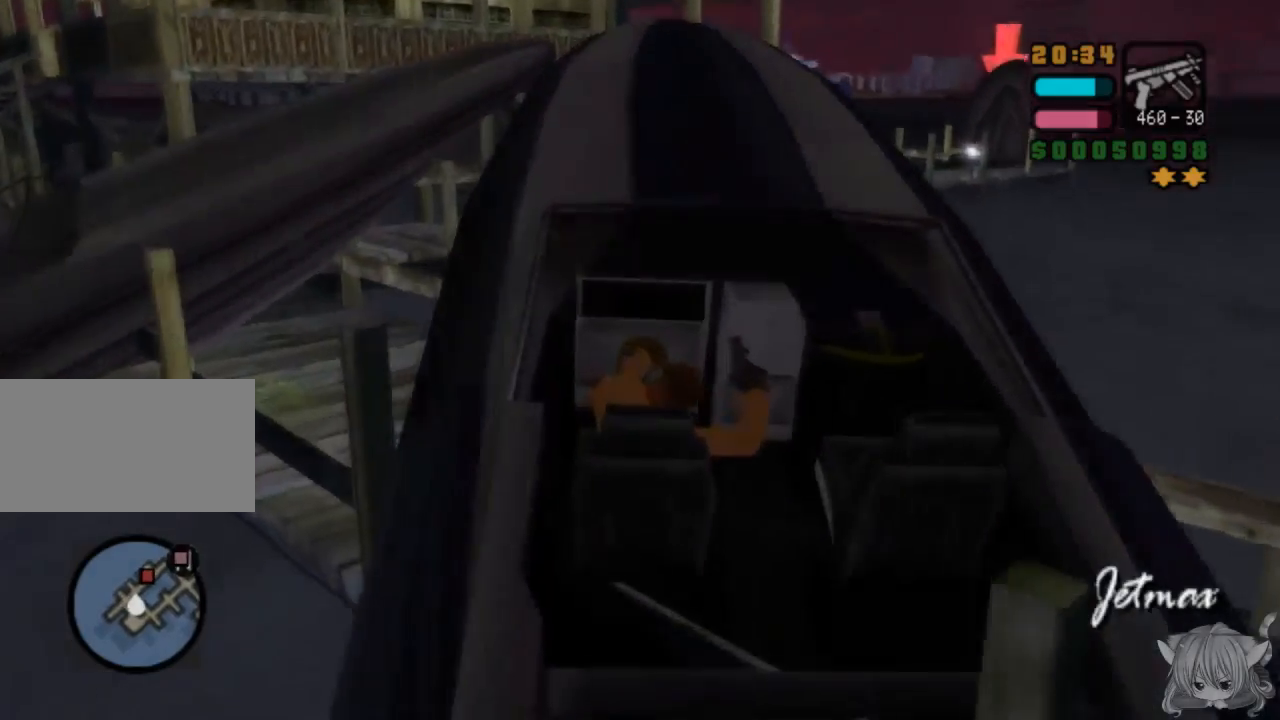
{"buttons": ["SQUARE"], "left_stick": "left", "events": []}
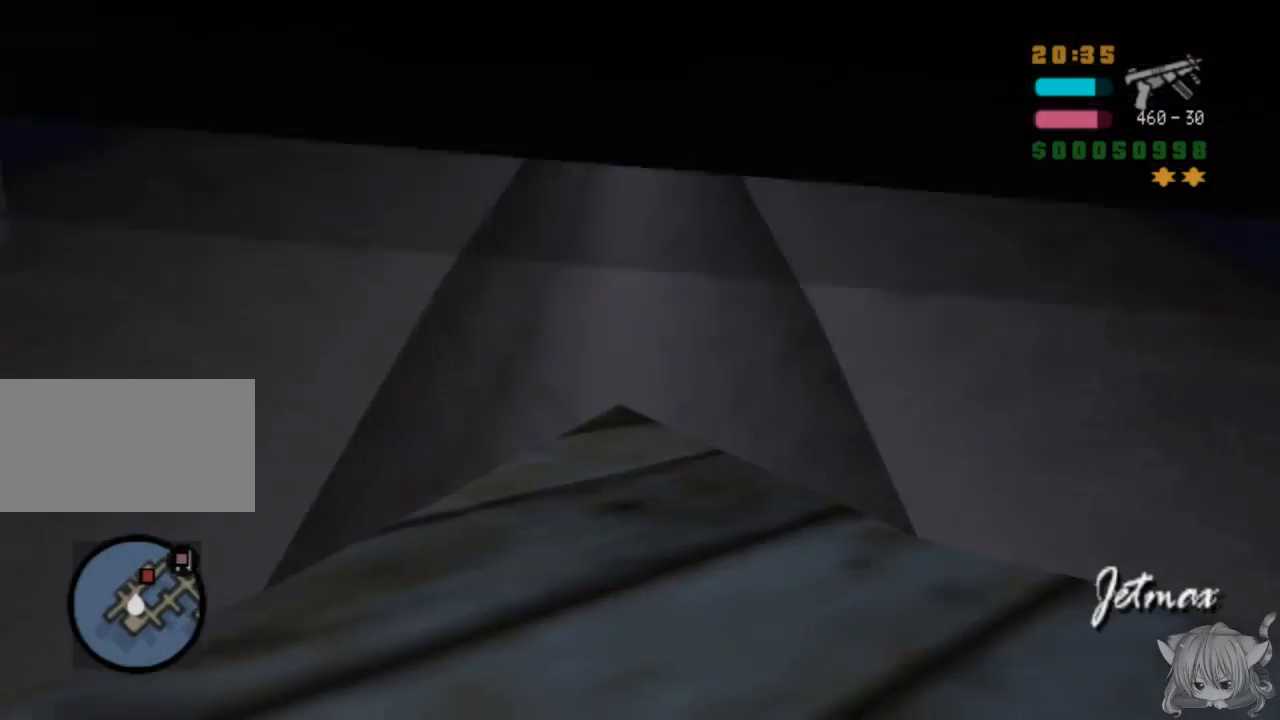
{"buttons": ["SQUARE"], "left_stick": "left", "events": []}
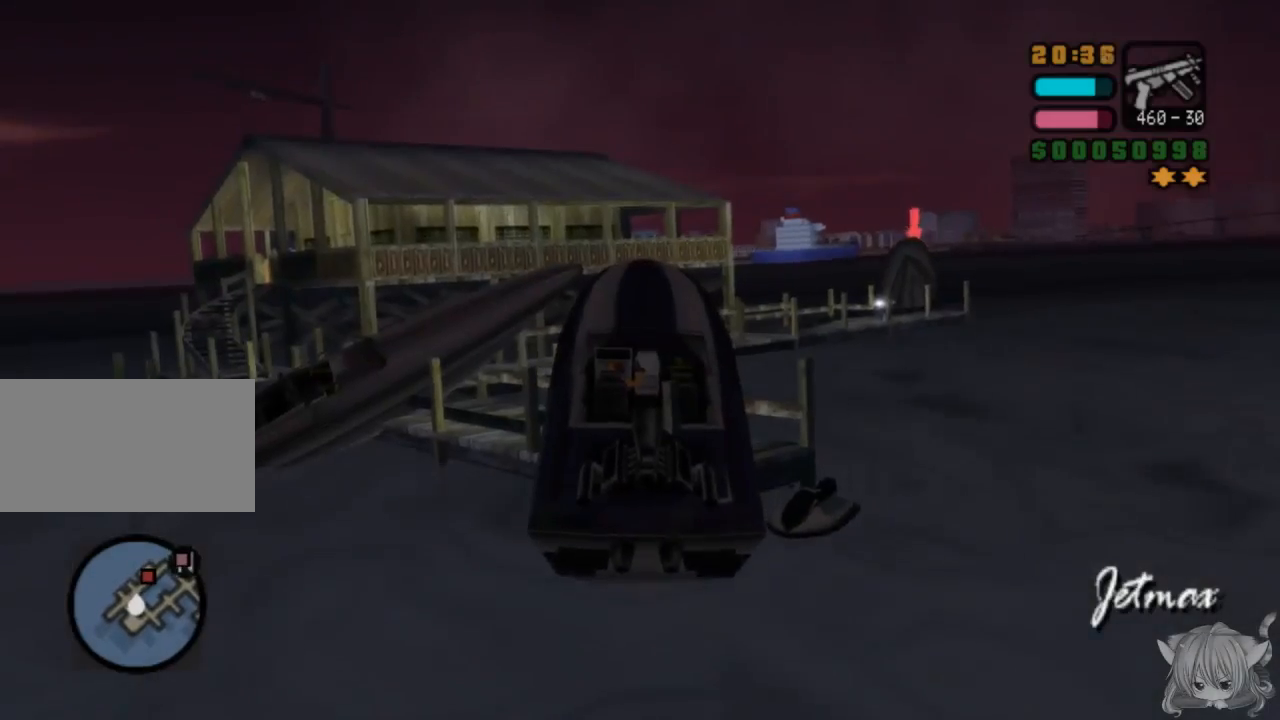
{"buttons": ["SQUARE"], "left_stick": "right", "events": [[433, "left_stick", "center"], [500, "left_stick", "right"]]}
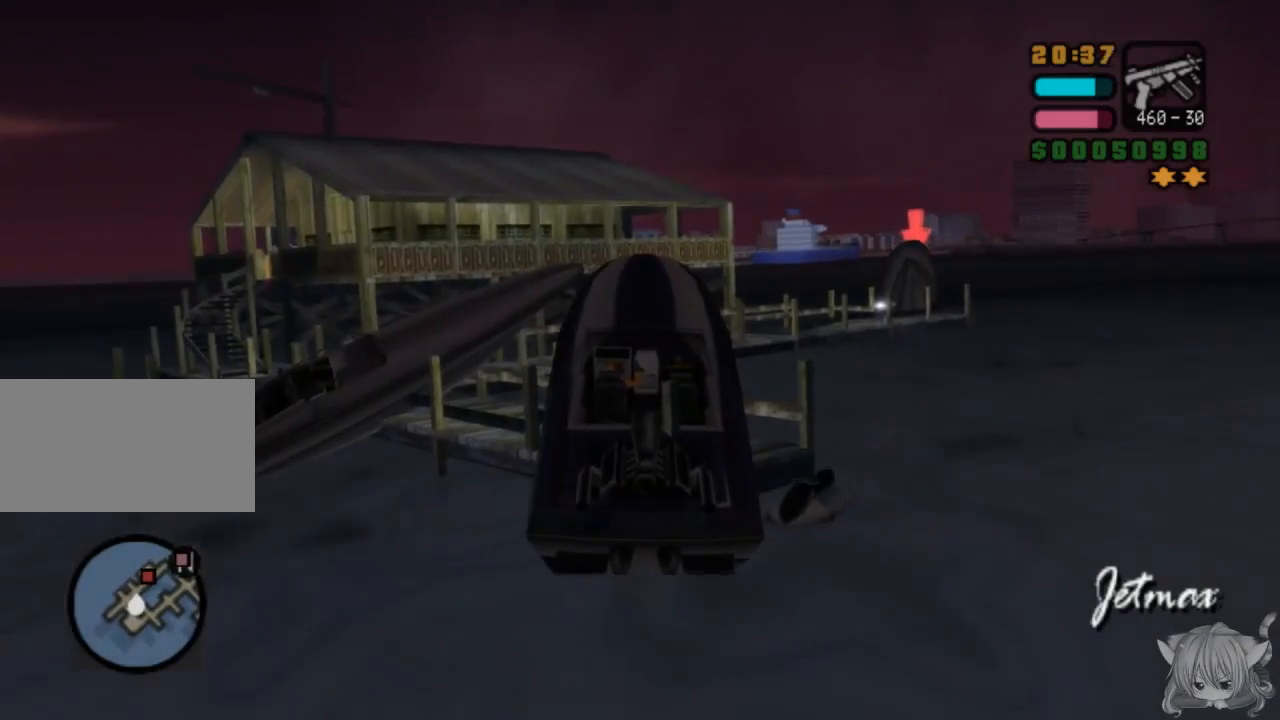
{"buttons": ["SQUARE"], "left_stick": "right", "events": []}
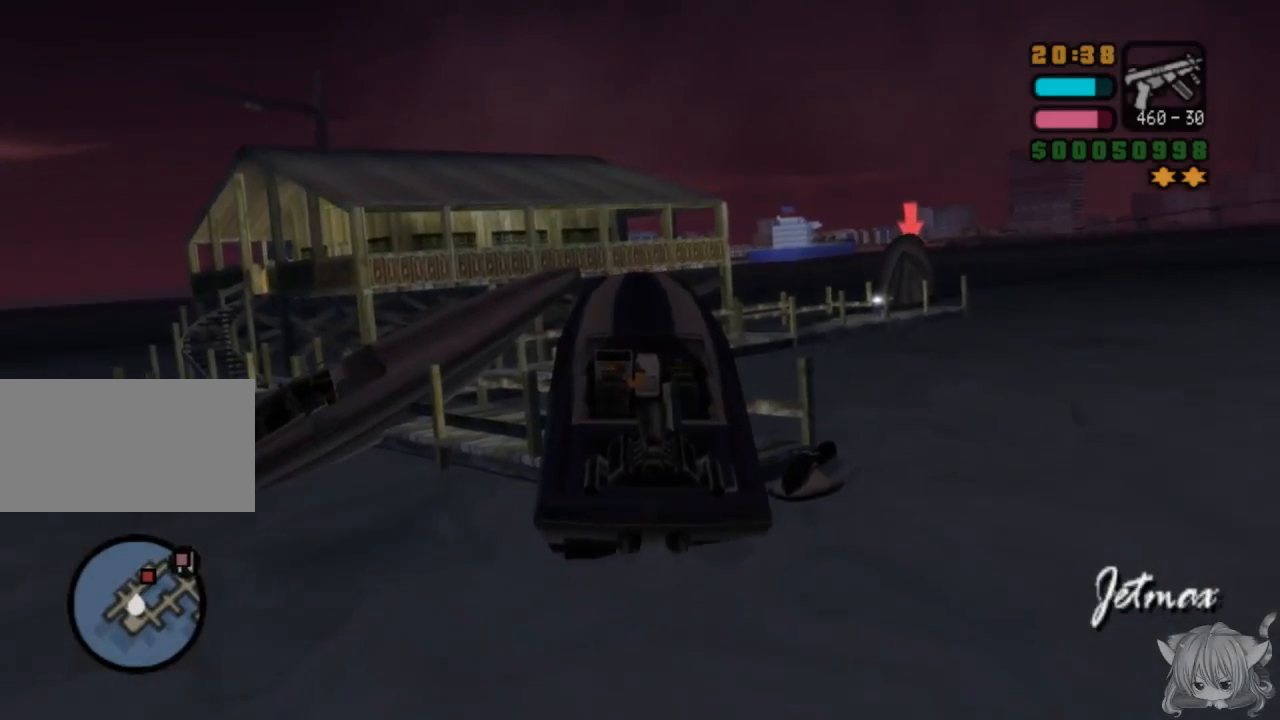
{"buttons": ["SQUARE", "TRIANGLE"], "left_stick": "right", "events": [[333, "TRIANGLE", "down"]]}